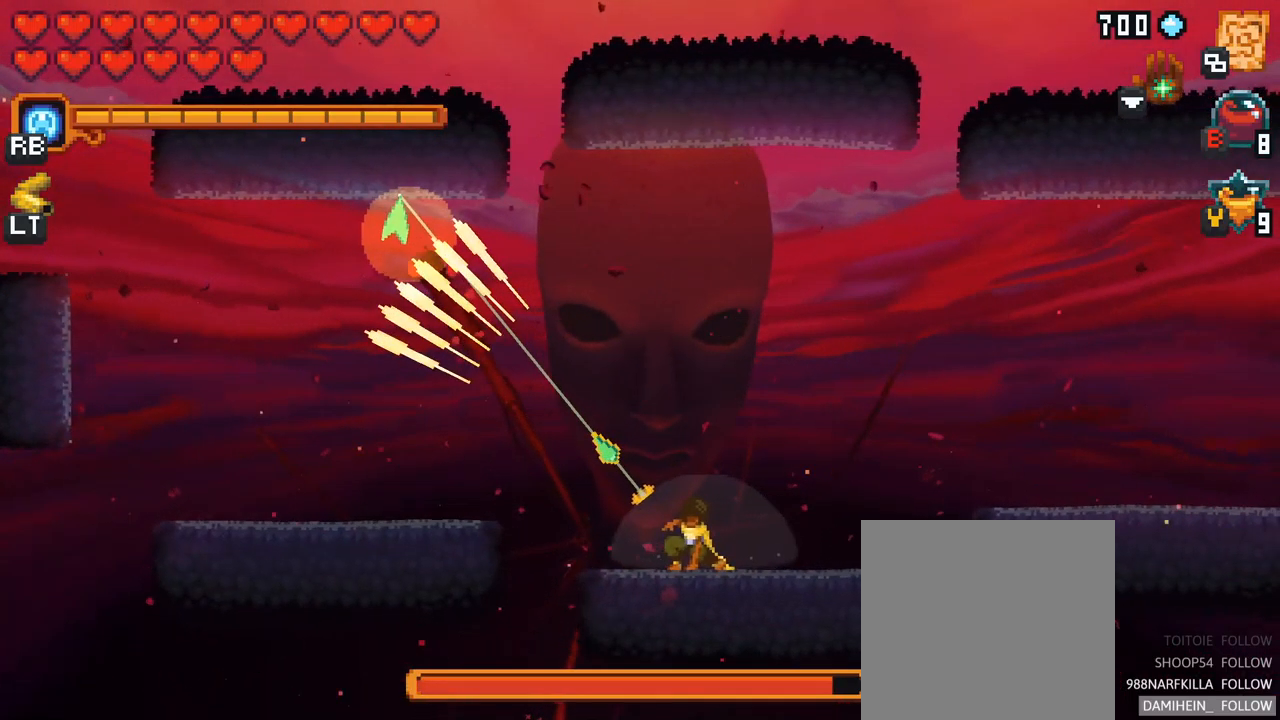
Gameplay with a controller (Xbox layout); each line is a JSON object with the inputs held at the frame after it. "events" lists button and stick changes between this image and that frame as [ms after this image, input, new state], when the widget could be followed in between. Not read: L3 R3.
{"buttons": [], "left_stick": "up-left", "right_stick": "center", "events": []}
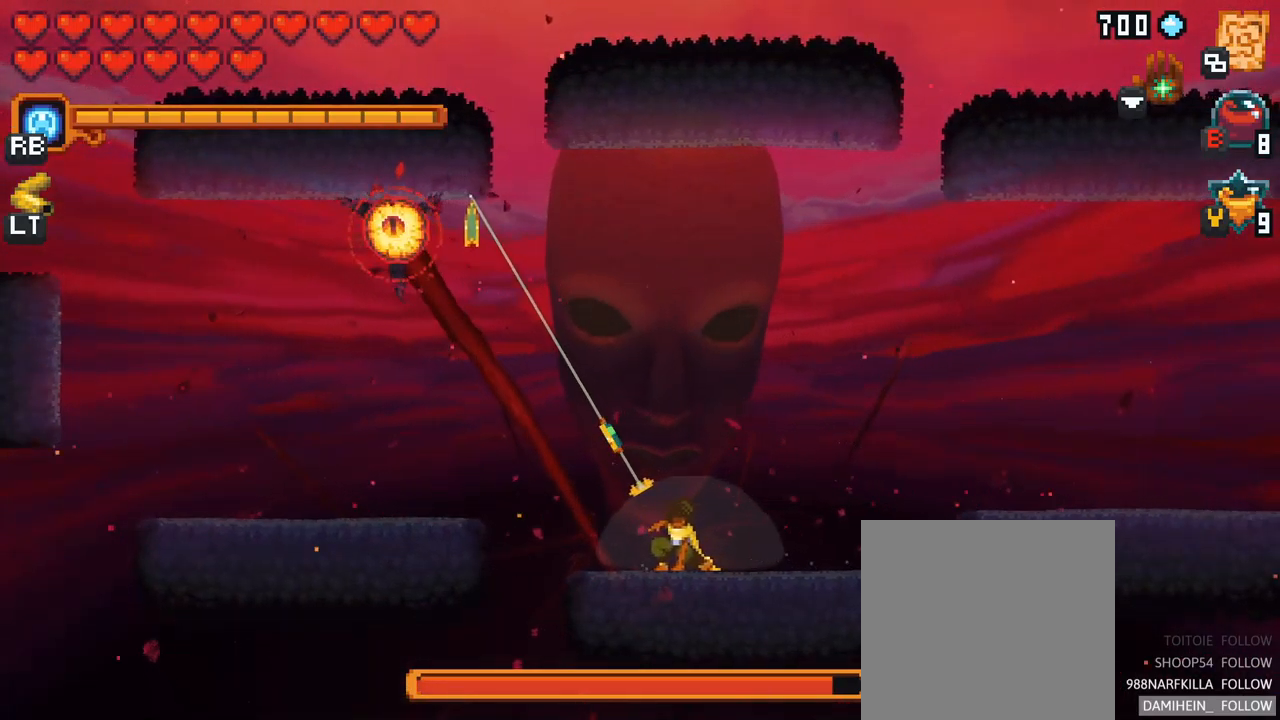
{"buttons": [], "left_stick": "up-left", "right_stick": "center", "events": [[250, "A", "down"], [384, "A", "up"]]}
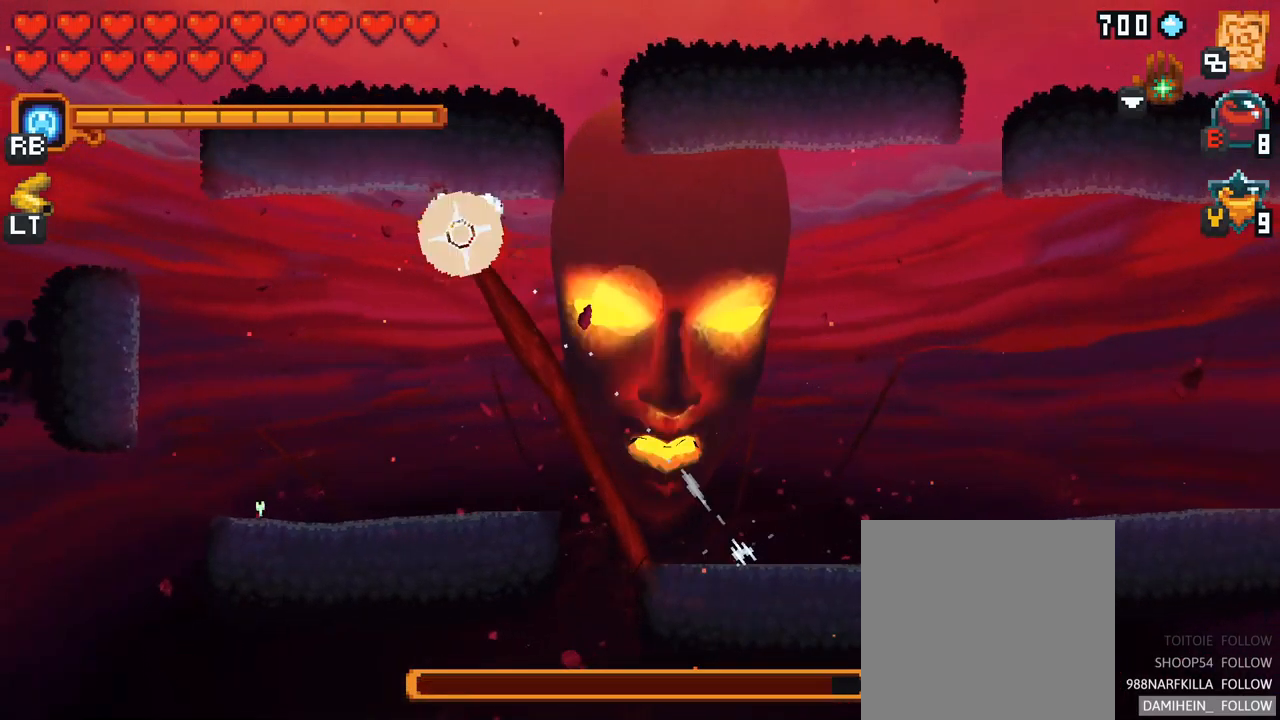
{"buttons": ["X"], "left_stick": "down-right", "right_stick": "center", "events": [[84, "left_stick", "down-left"], [267, "left_stick", "down"], [384, "X", "down"], [484, "left_stick", "down-right"]]}
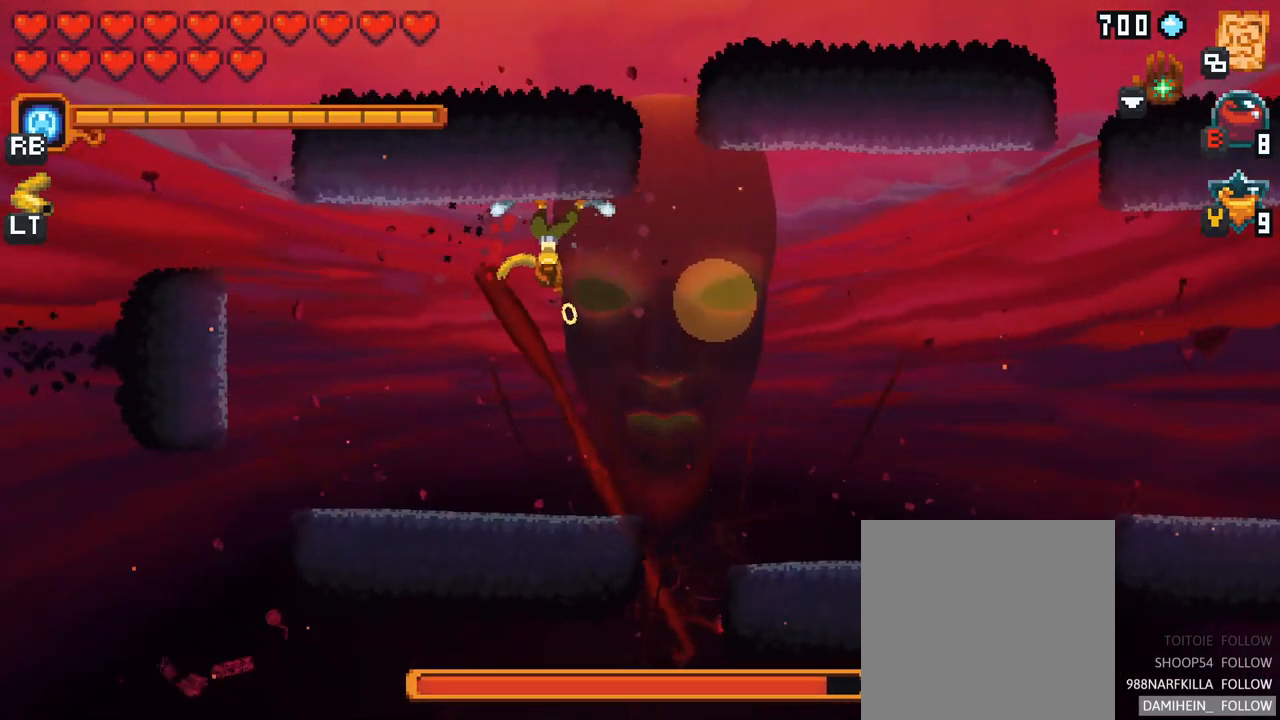
{"buttons": ["X"], "left_stick": "right", "right_stick": "center", "events": [[484, "left_stick", "right"]]}
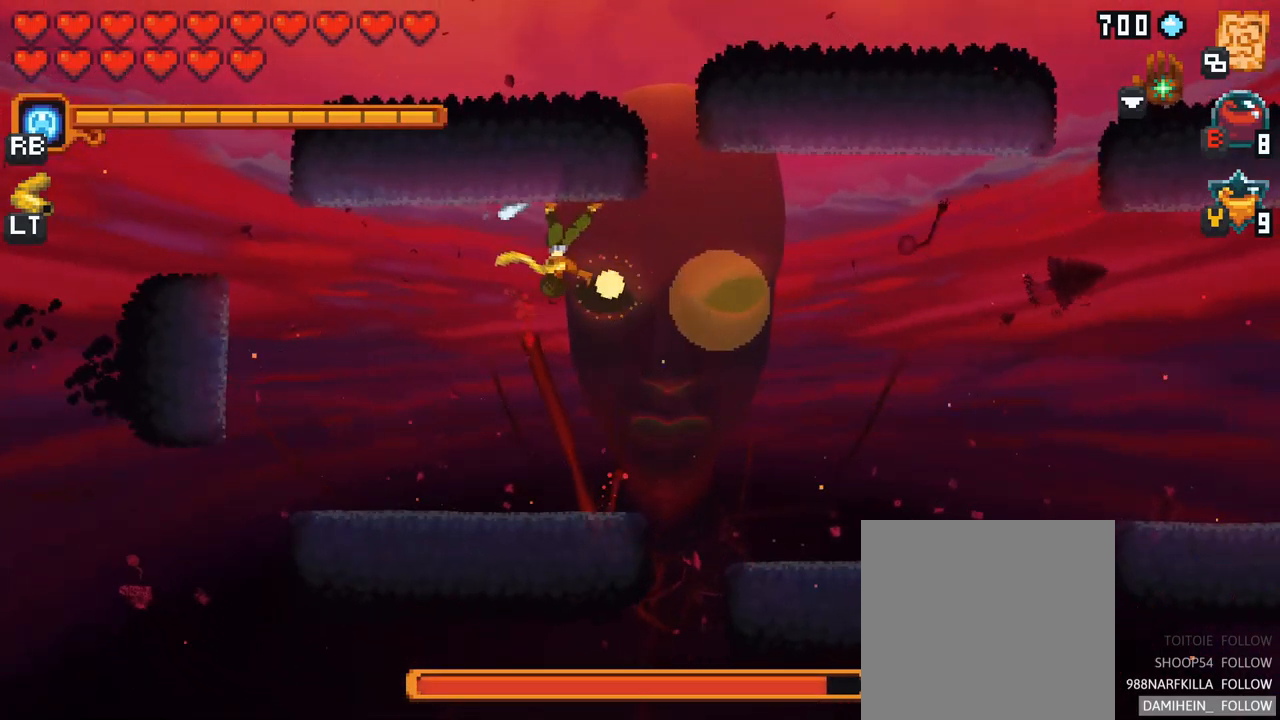
{"buttons": ["X"], "left_stick": "right", "right_stick": "center", "events": []}
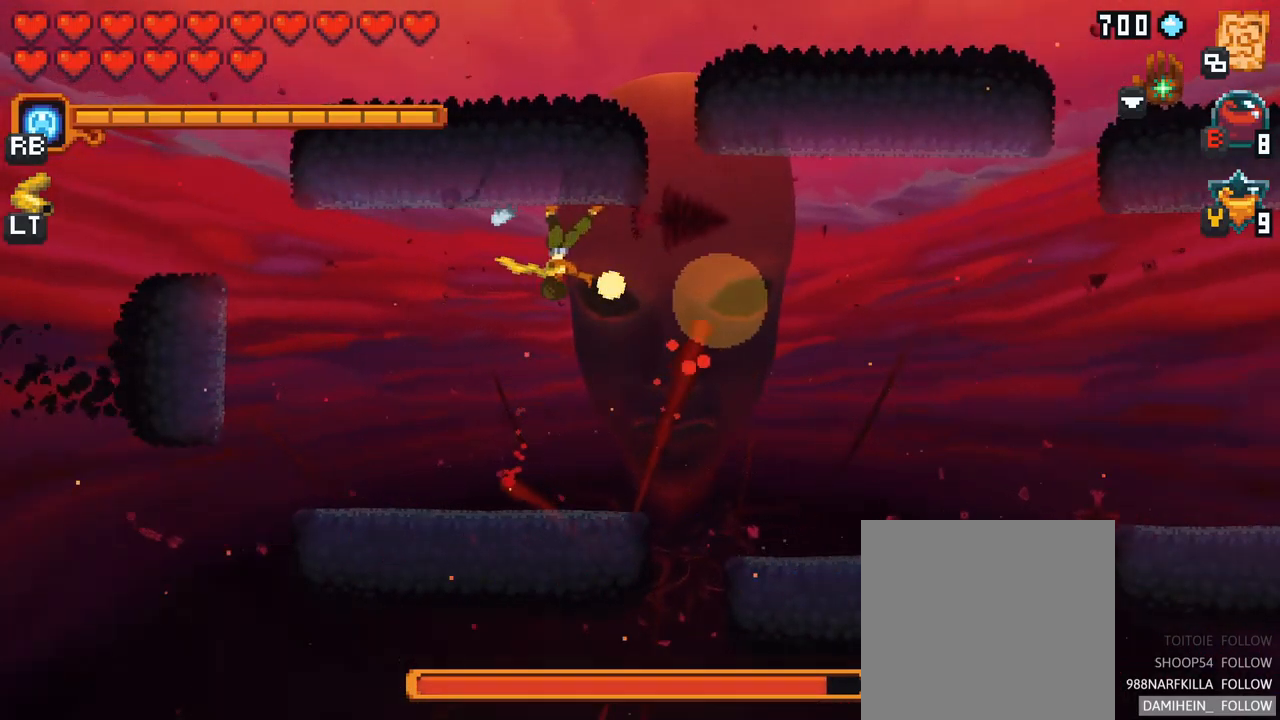
{"buttons": [], "left_stick": "right", "right_stick": "center", "events": [[34, "X", "up"]]}
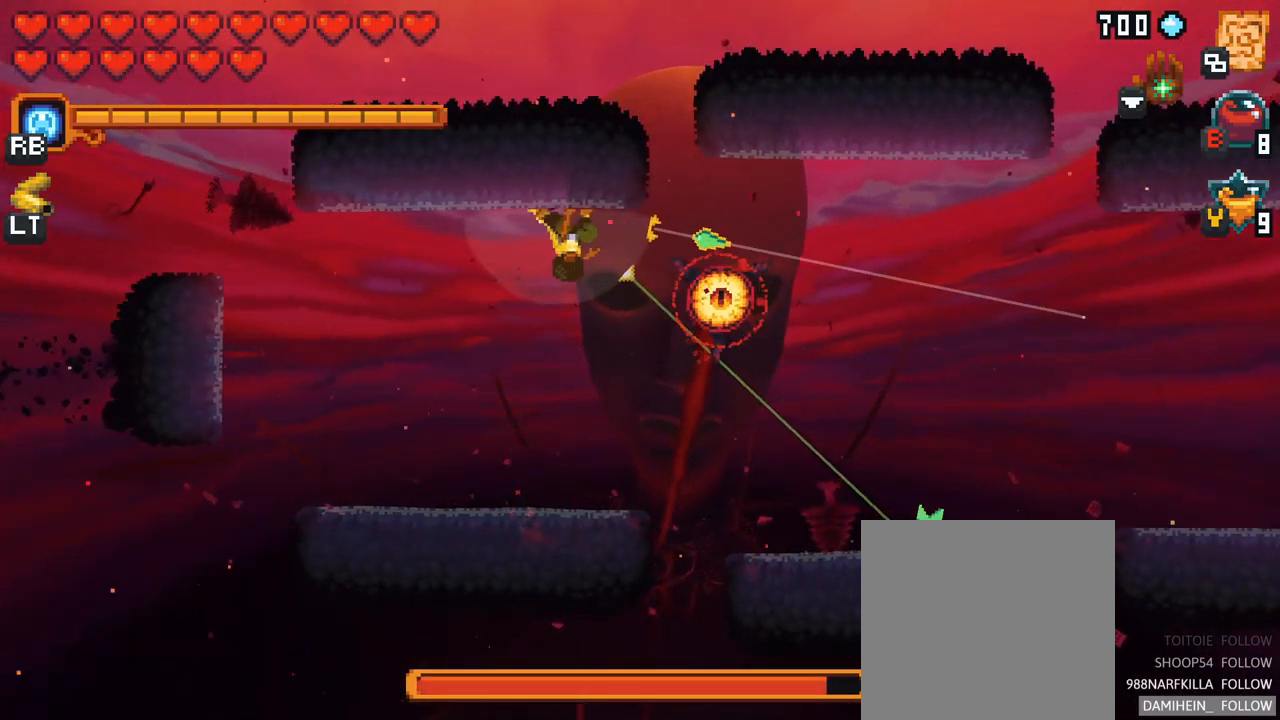
{"buttons": [], "left_stick": "down-right", "right_stick": "center", "events": [[134, "left_stick", "down-right"], [201, "A", "down"], [351, "A", "up"]]}
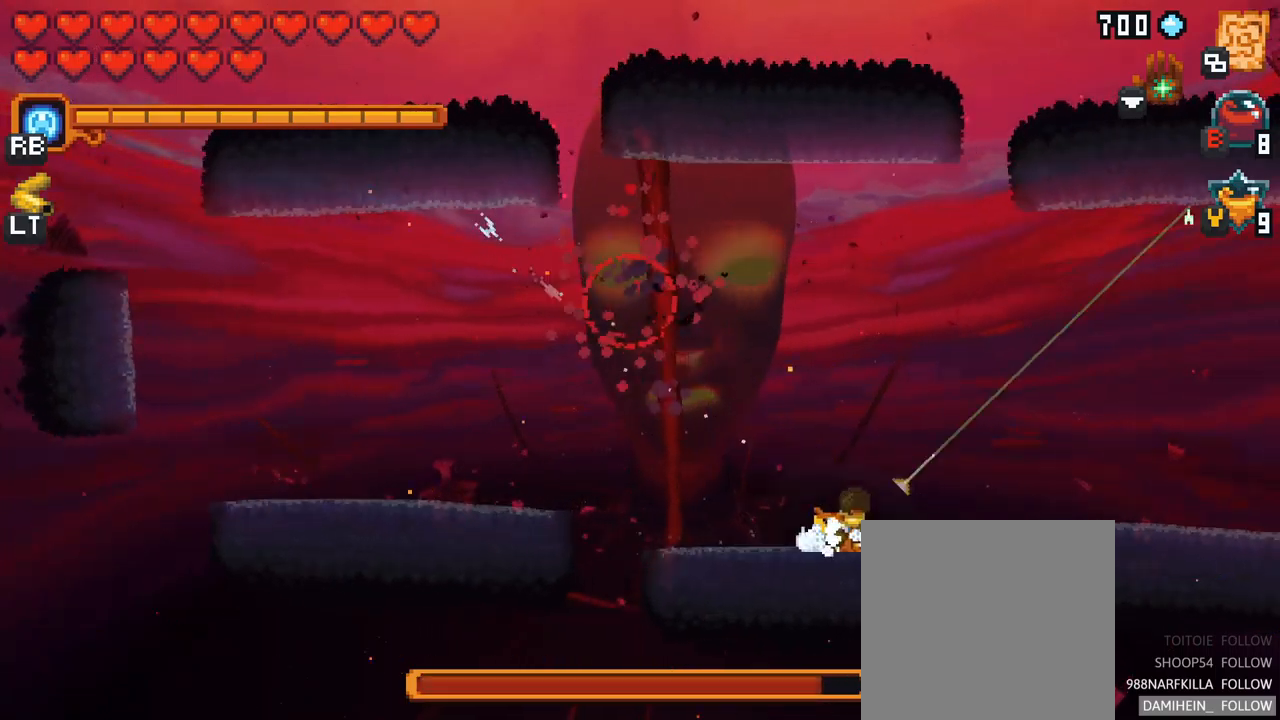
{"buttons": ["X"], "left_stick": "up-right", "right_stick": "center", "events": [[300, "left_stick", "up-right"], [350, "X", "down"]]}
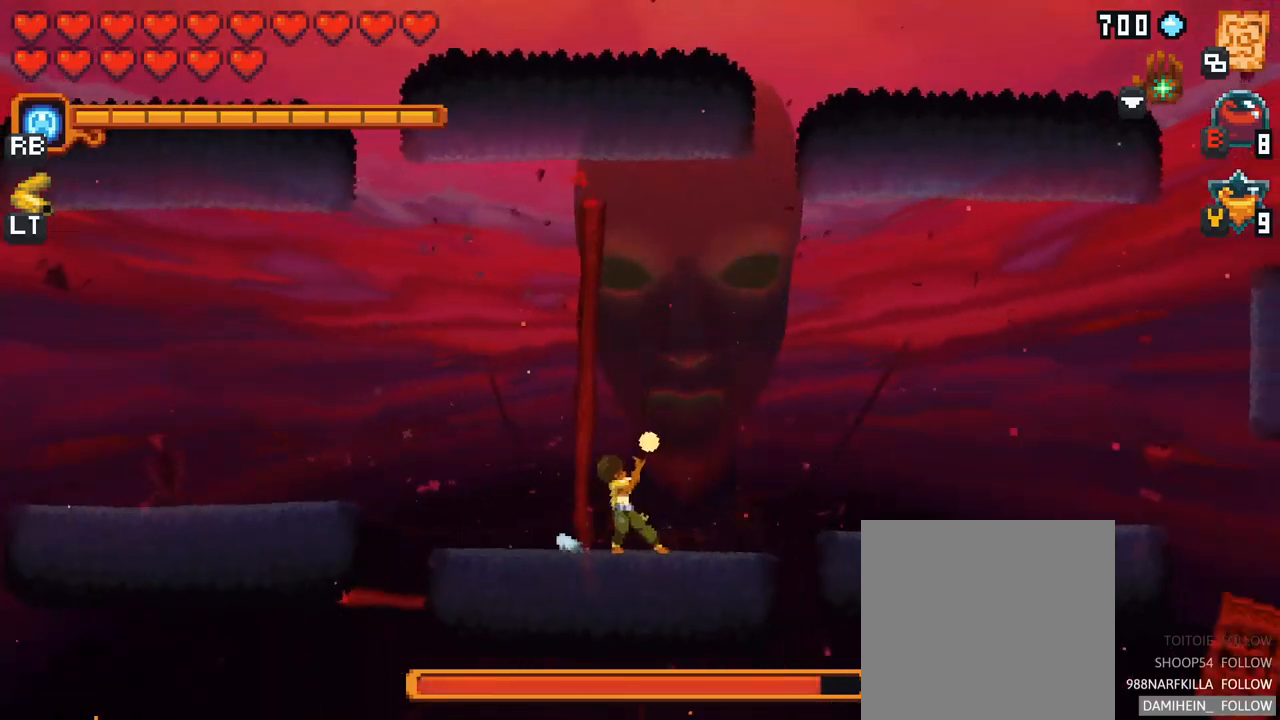
{"buttons": ["X"], "left_stick": "up-left", "right_stick": "center", "events": [[17, "left_stick", "up"], [117, "left_stick", "up-left"]]}
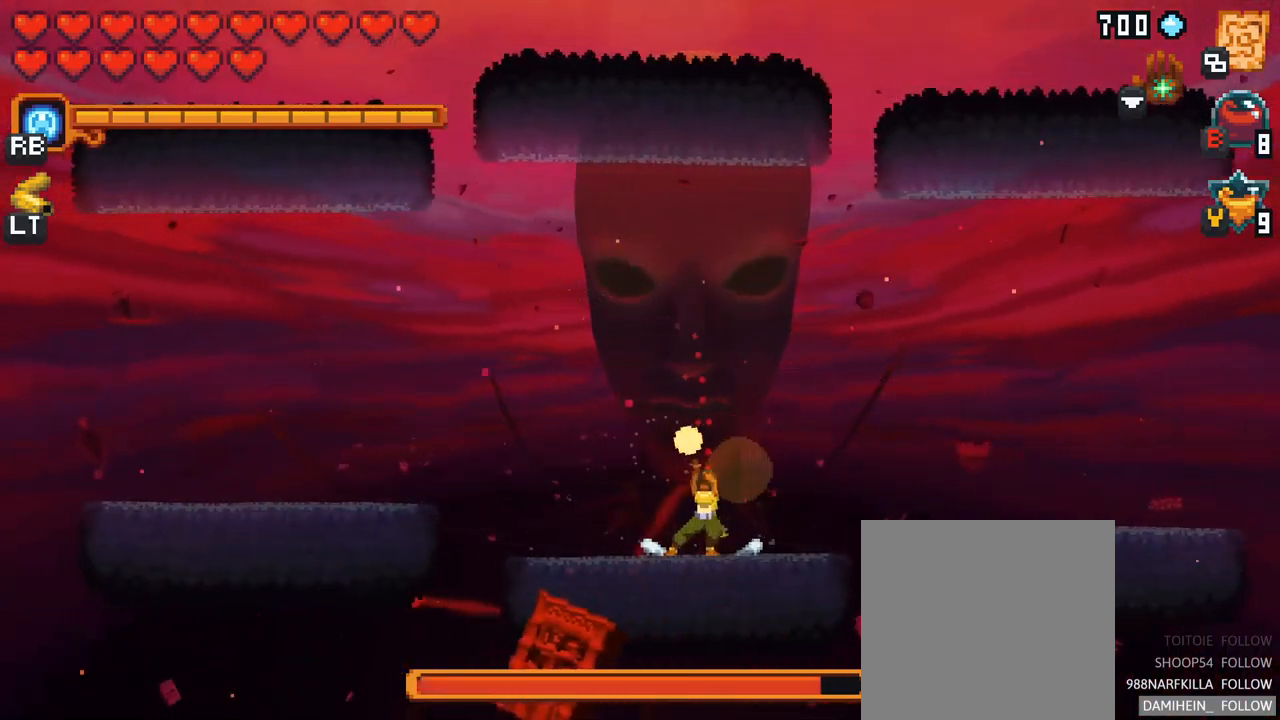
{"buttons": ["X"], "left_stick": "up-left", "right_stick": "center", "events": [[33, "left_stick", "up-right"], [200, "left_stick", "down-right"], [267, "left_stick", "down-left"], [383, "left_stick", "up-left"]]}
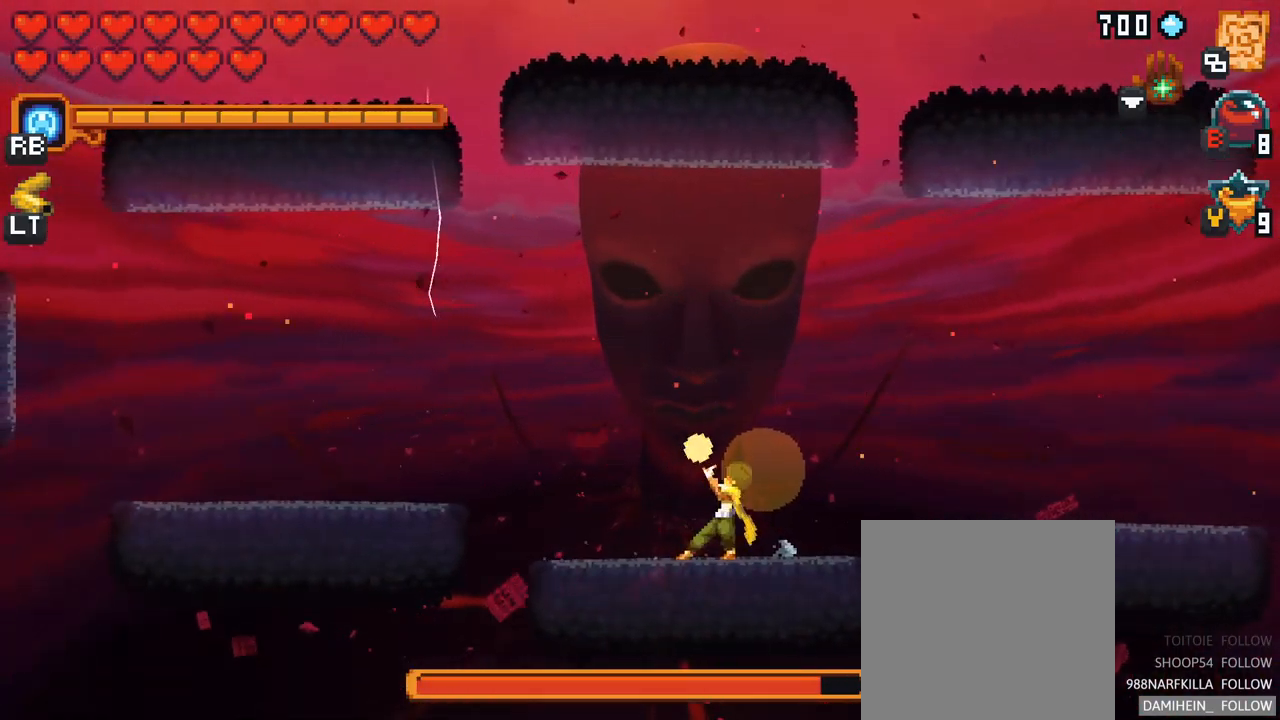
{"buttons": ["A"], "left_stick": "up", "right_stick": "center", "events": [[83, "left_stick", "up-right"], [183, "left_stick", "up"], [367, "X", "up"], [467, "A", "down"]]}
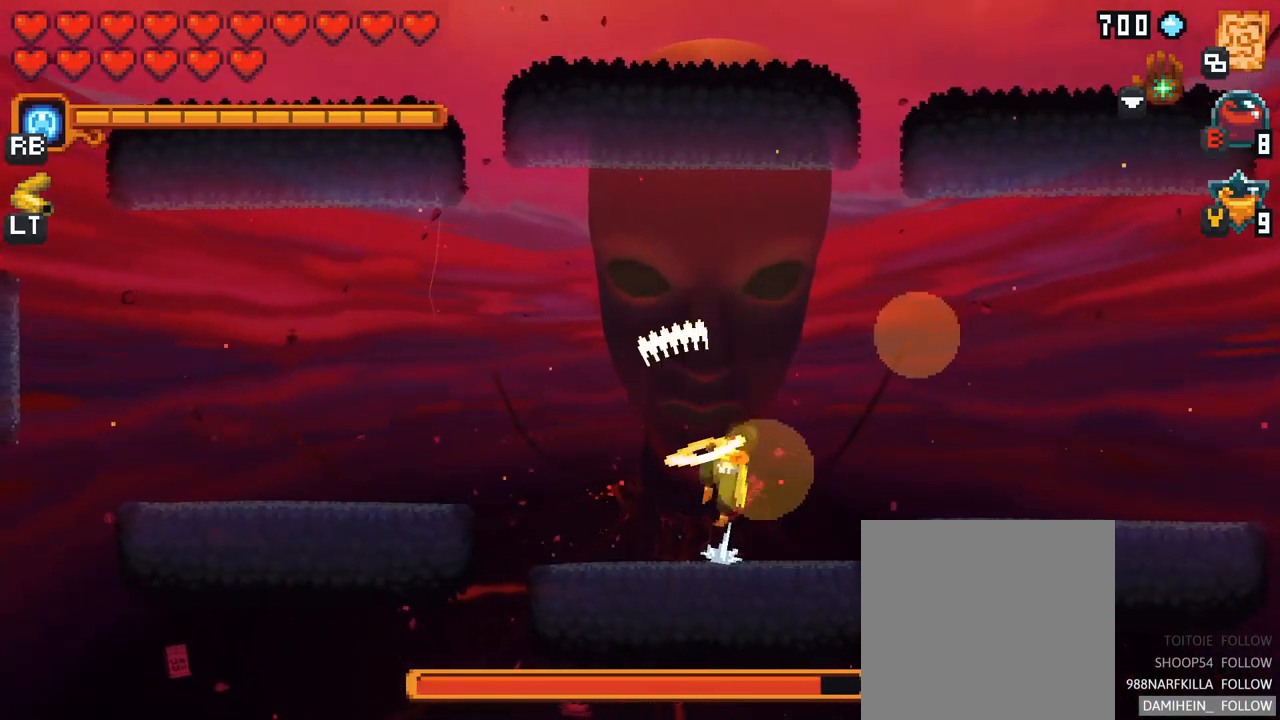
{"buttons": ["X"], "left_stick": "down", "right_stick": "center", "events": [[117, "A", "up"], [217, "left_stick", "center"], [267, "left_stick", "down"], [317, "X", "down"]]}
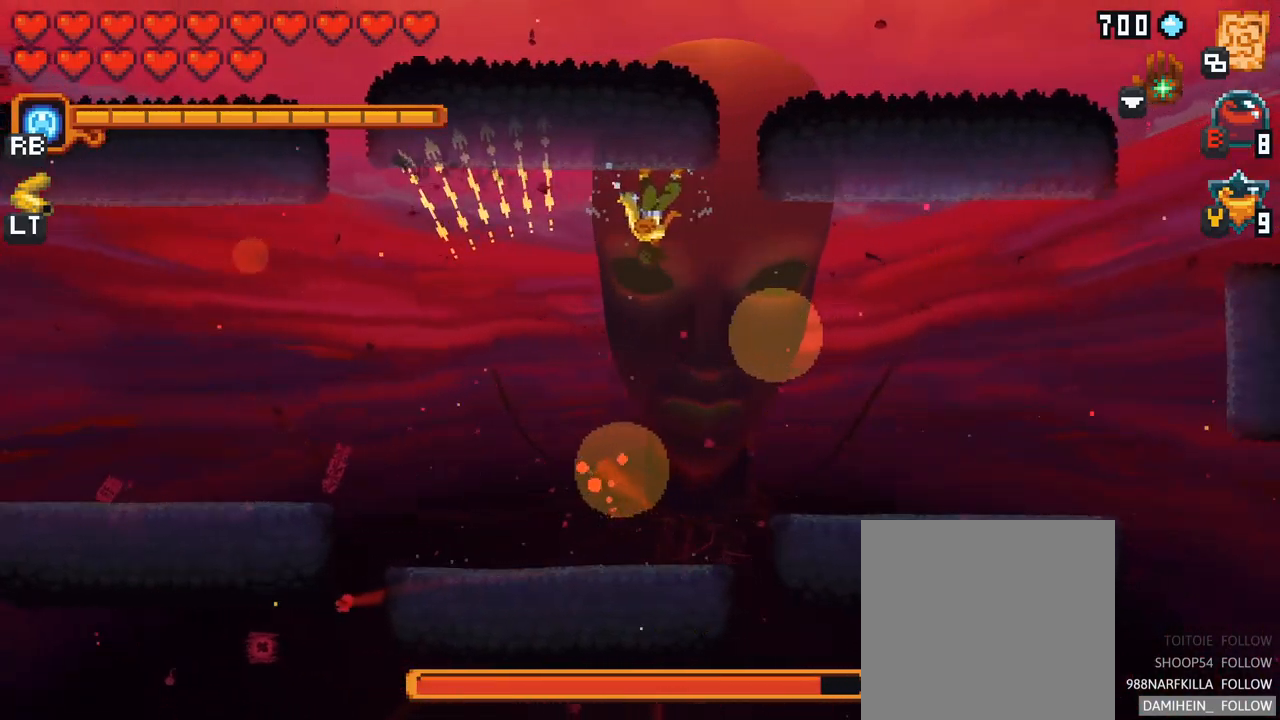
{"buttons": ["X"], "left_stick": "down", "right_stick": "center", "events": []}
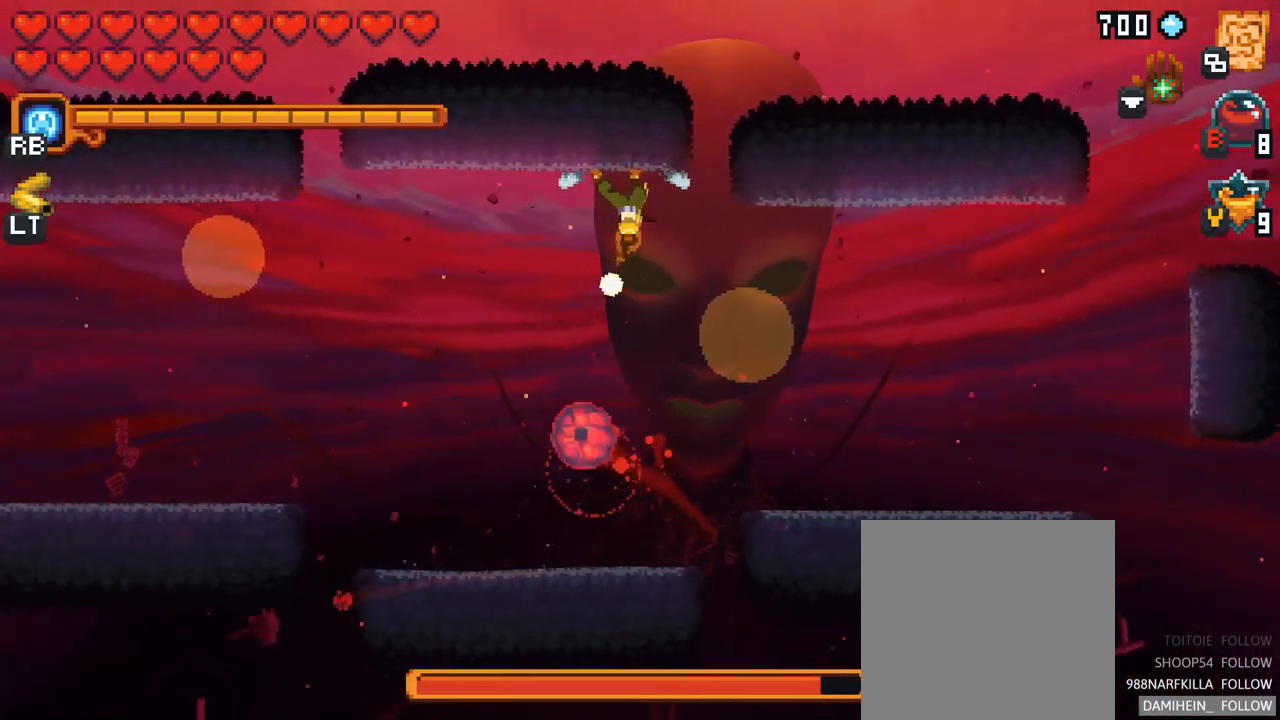
{"buttons": [], "left_stick": "down", "right_stick": "center", "events": [[50, "X", "up"], [317, "A", "down"], [483, "A", "up"]]}
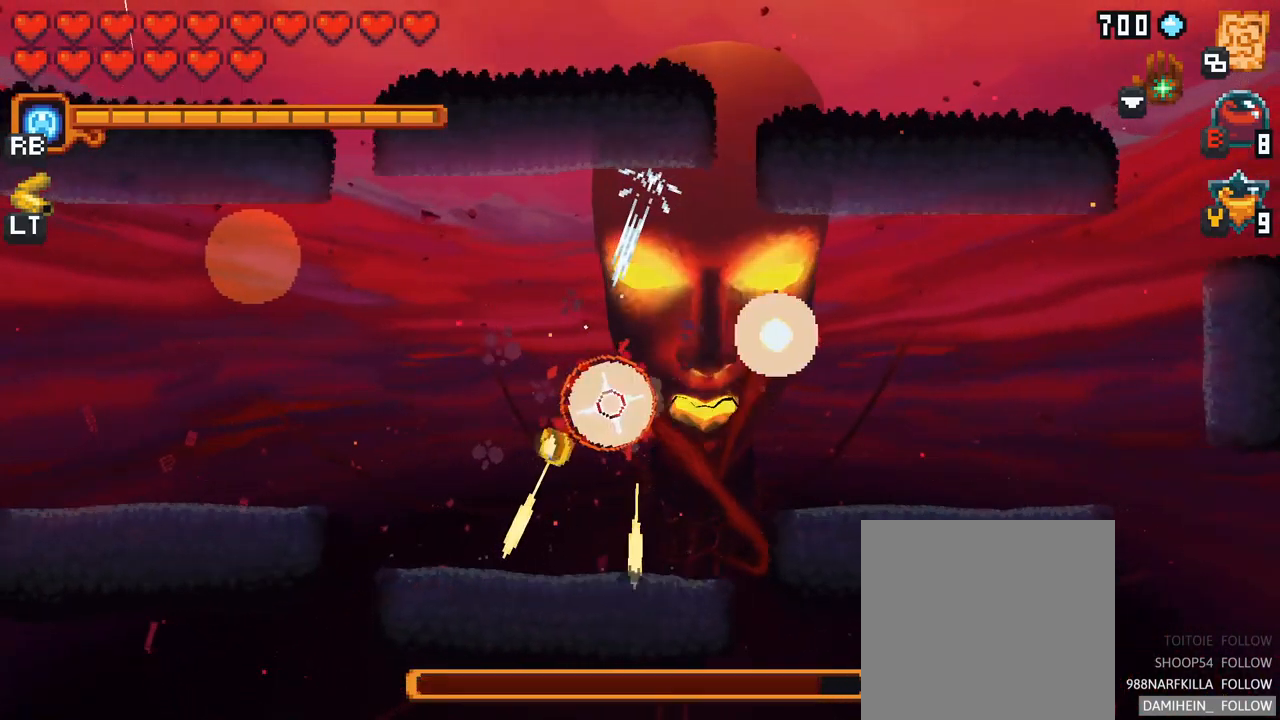
{"buttons": ["X"], "left_stick": "up-right", "right_stick": "center", "events": [[83, "left_stick", "center"], [150, "left_stick", "up-right"], [233, "X", "down"]]}
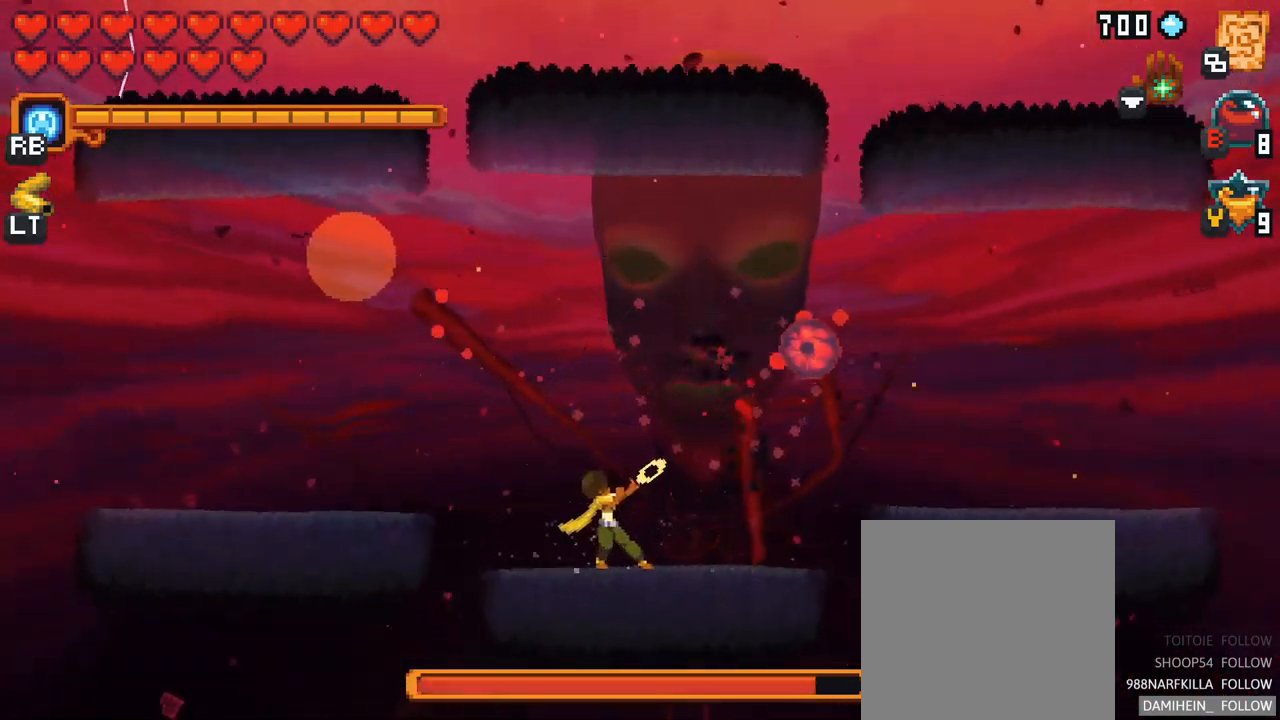
{"buttons": [], "left_stick": "up-right", "right_stick": "center", "events": [[333, "X", "up"]]}
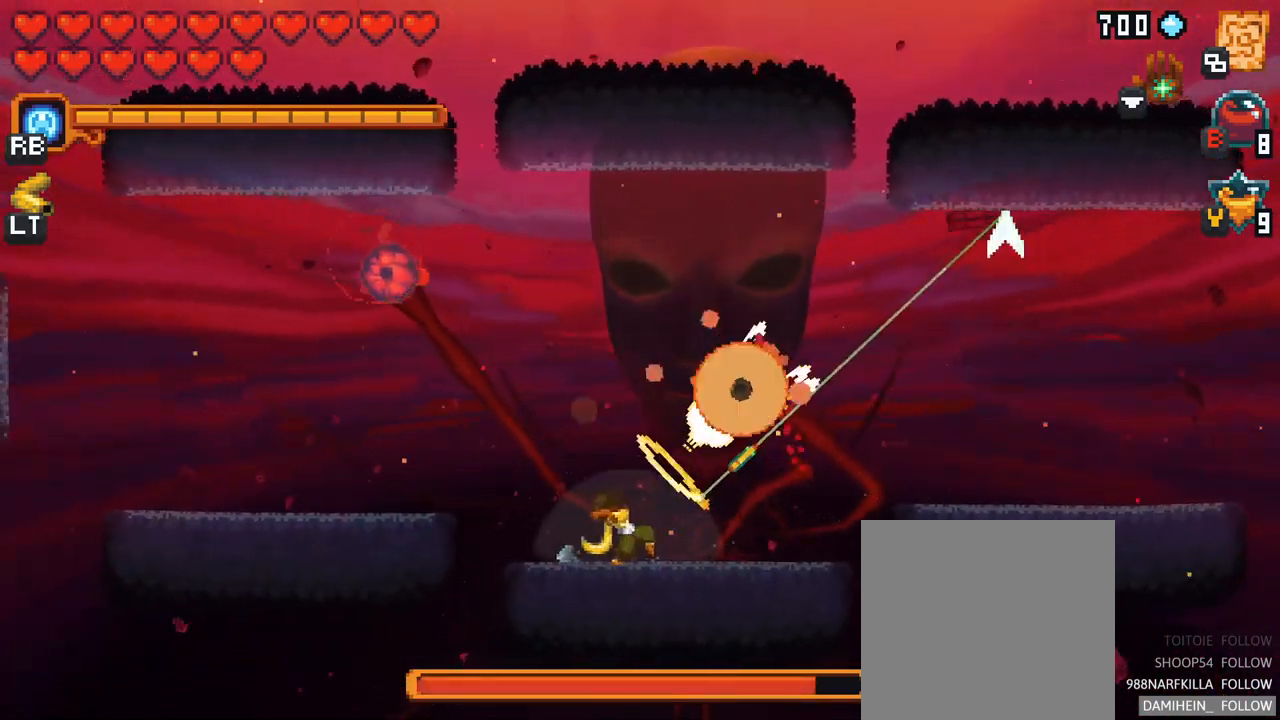
{"buttons": ["X"], "left_stick": "left", "right_stick": "center", "events": [[33, "A", "down"], [183, "A", "up"], [383, "left_stick", "up-left"], [433, "left_stick", "left"], [516, "X", "down"]]}
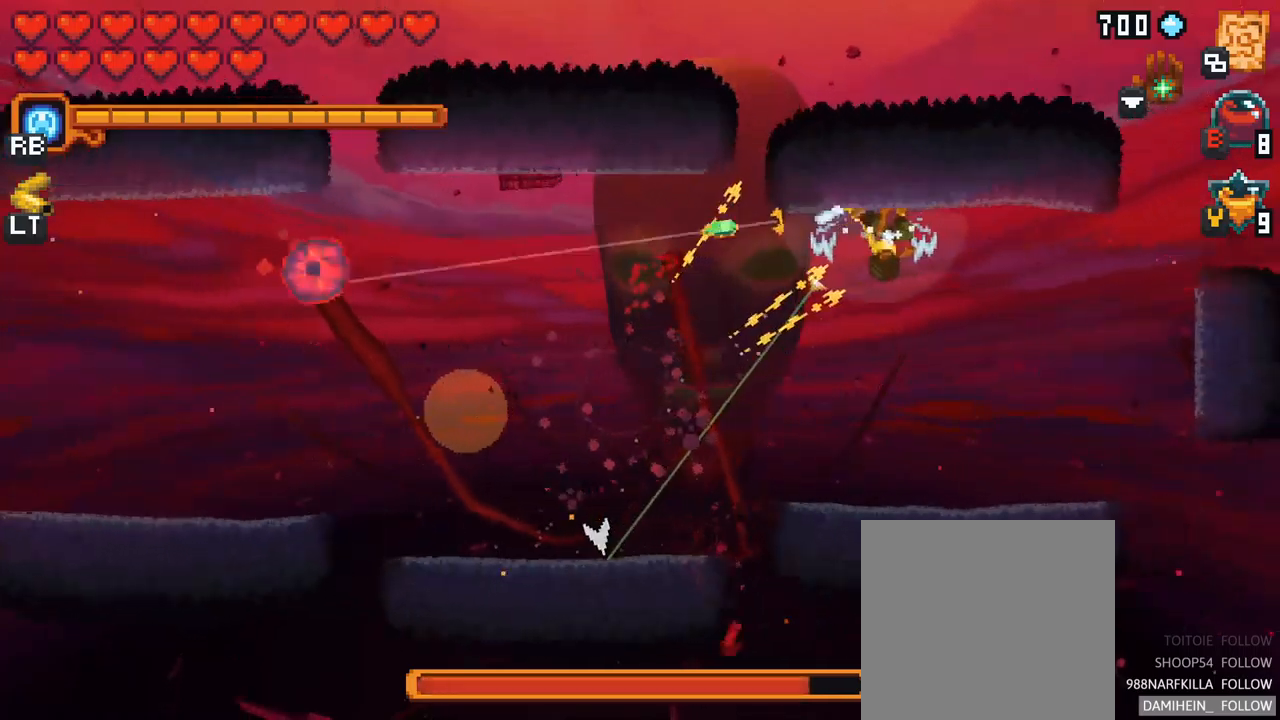
{"buttons": ["X"], "left_stick": "left", "right_stick": "center", "events": []}
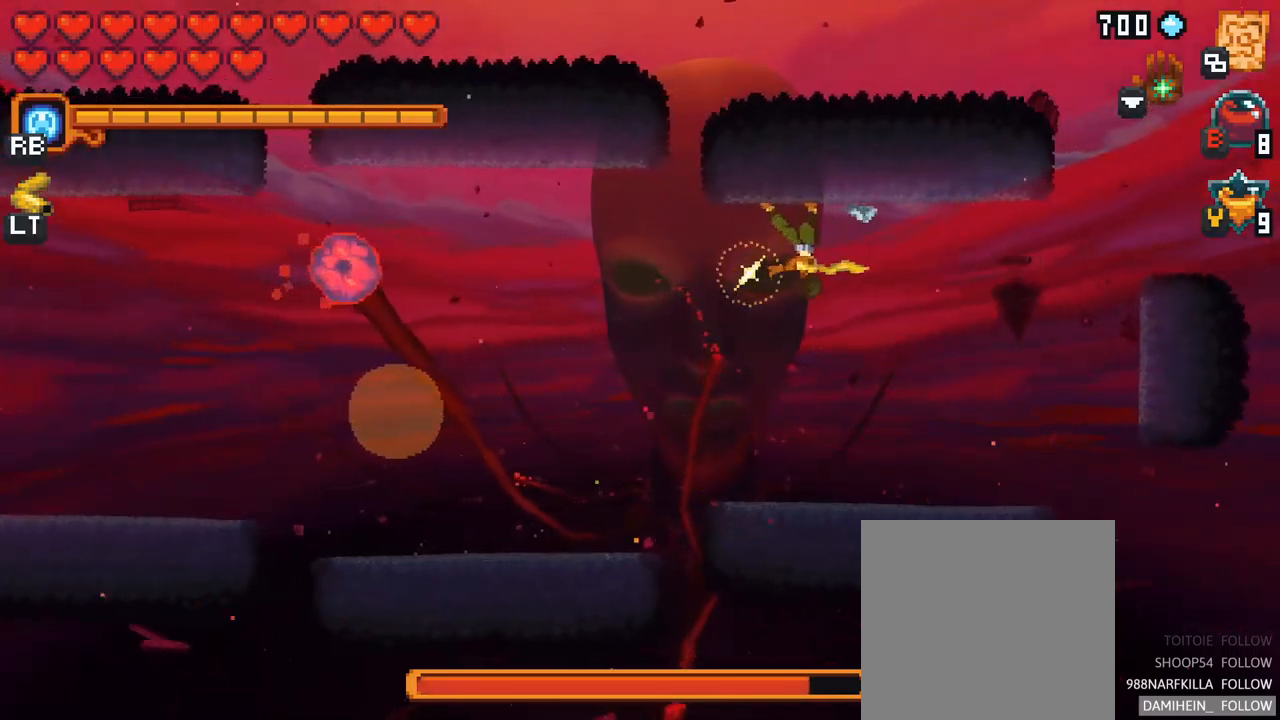
{"buttons": ["X"], "left_stick": "left", "right_stick": "center", "events": []}
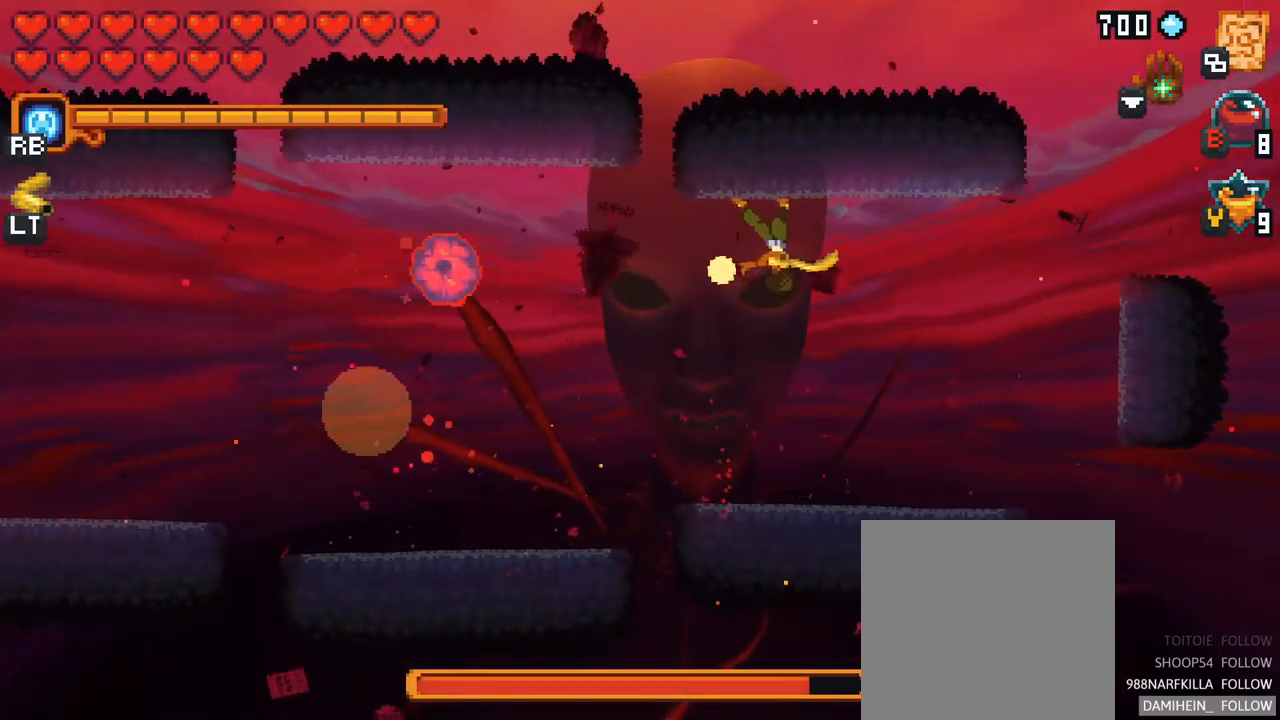
{"buttons": ["X"], "left_stick": "left", "right_stick": "center", "events": []}
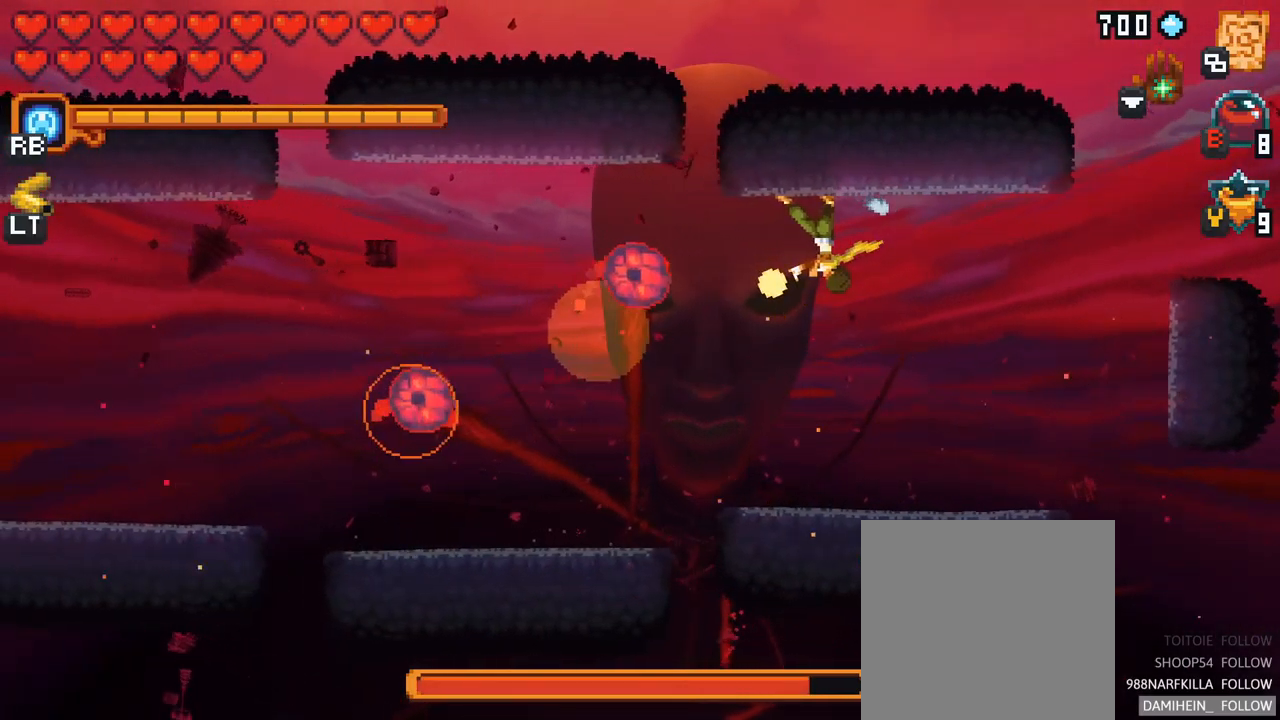
{"buttons": [], "left_stick": "left", "right_stick": "center", "events": [[133, "X", "up"]]}
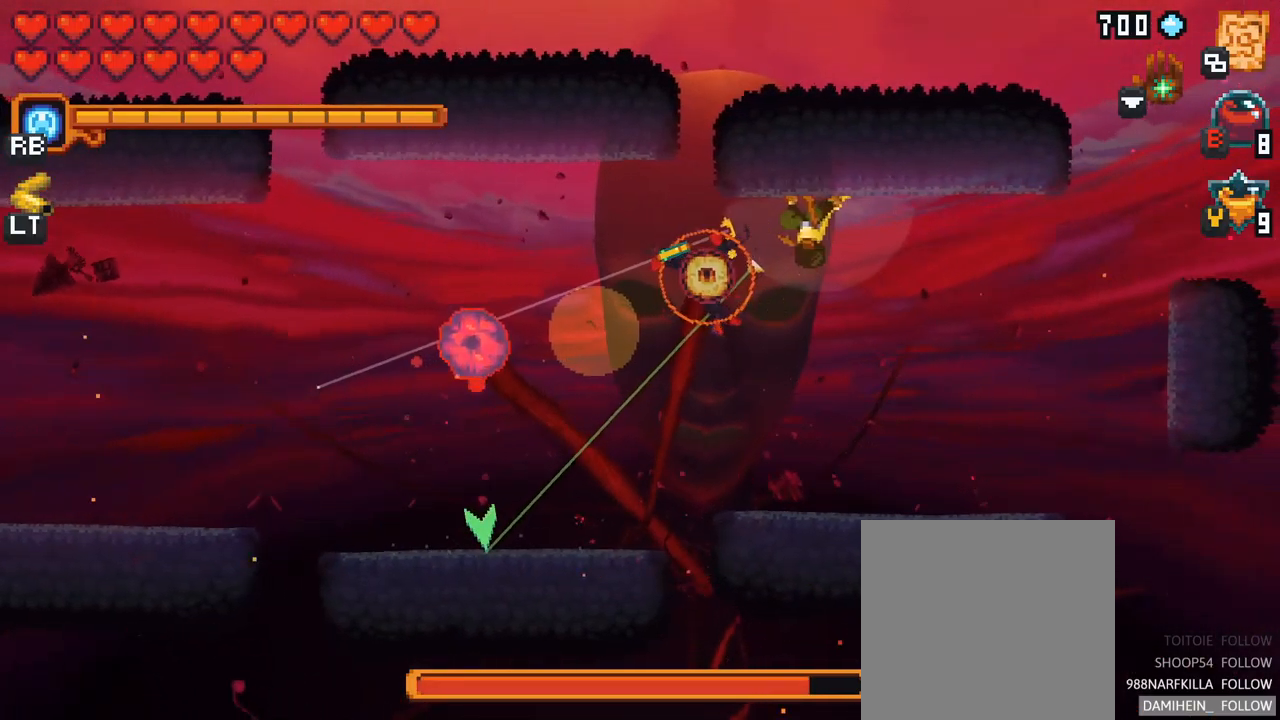
{"buttons": ["X"], "left_stick": "left", "right_stick": "center", "events": [[150, "X", "down"]]}
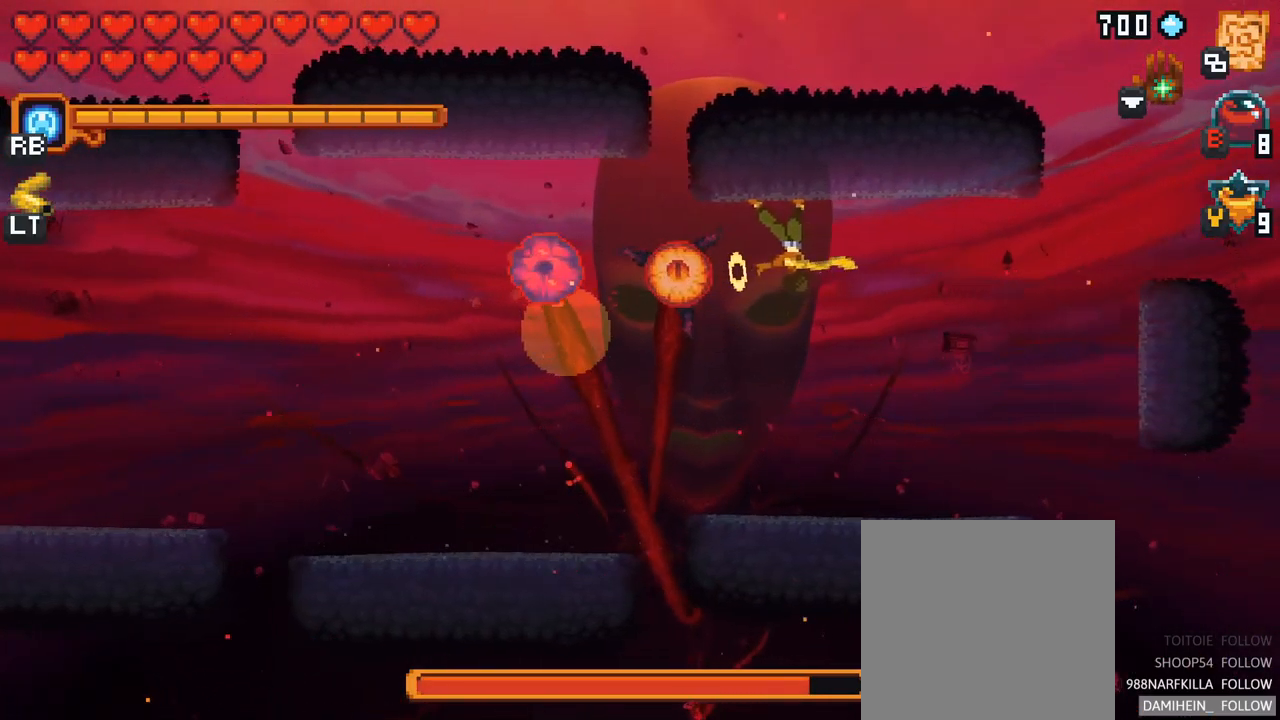
{"buttons": [], "left_stick": "left", "right_stick": "center", "events": [[150, "X", "up"]]}
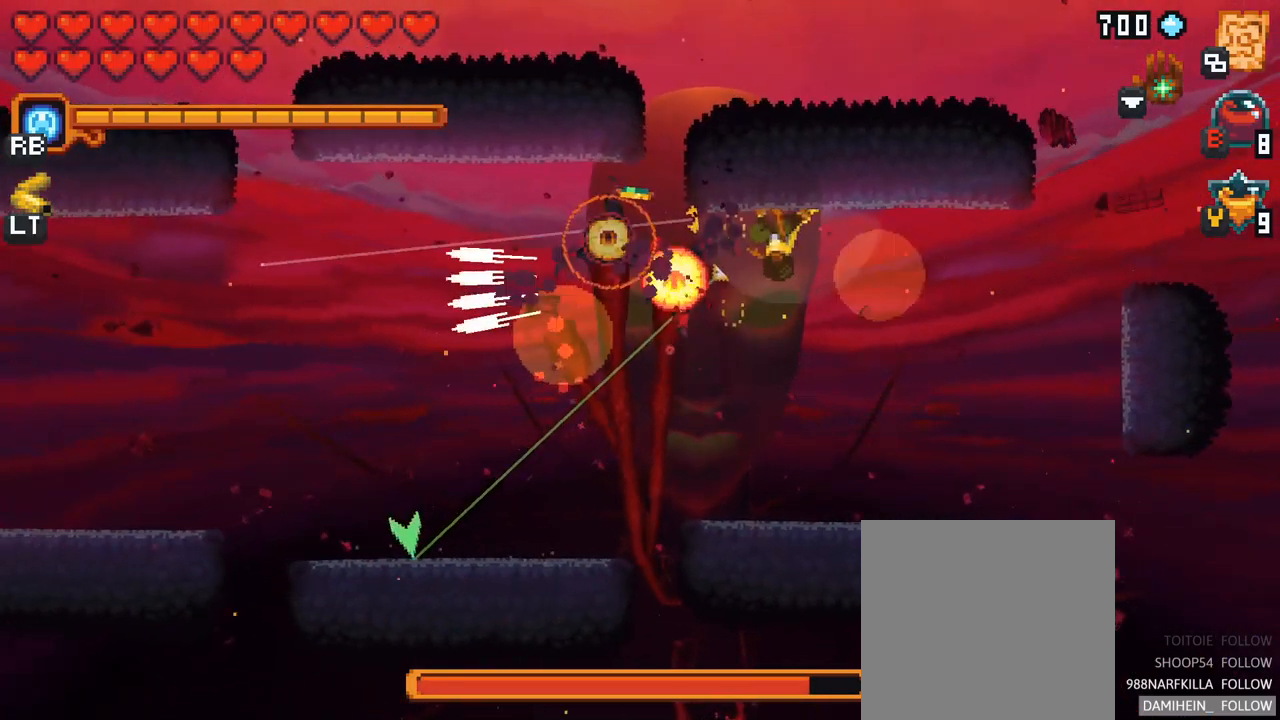
{"buttons": ["X"], "left_stick": "left", "right_stick": "center", "events": [[283, "X", "down"]]}
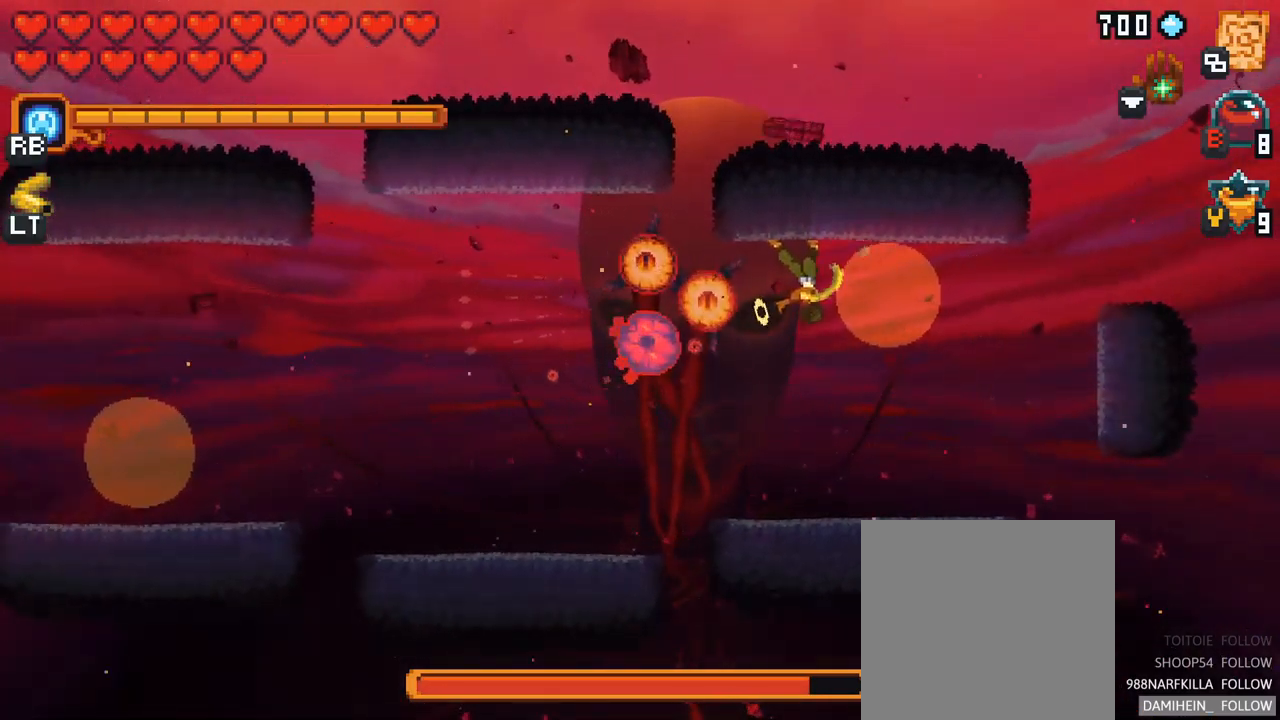
{"buttons": [], "left_stick": "left", "right_stick": "center", "events": [[217, "X", "up"]]}
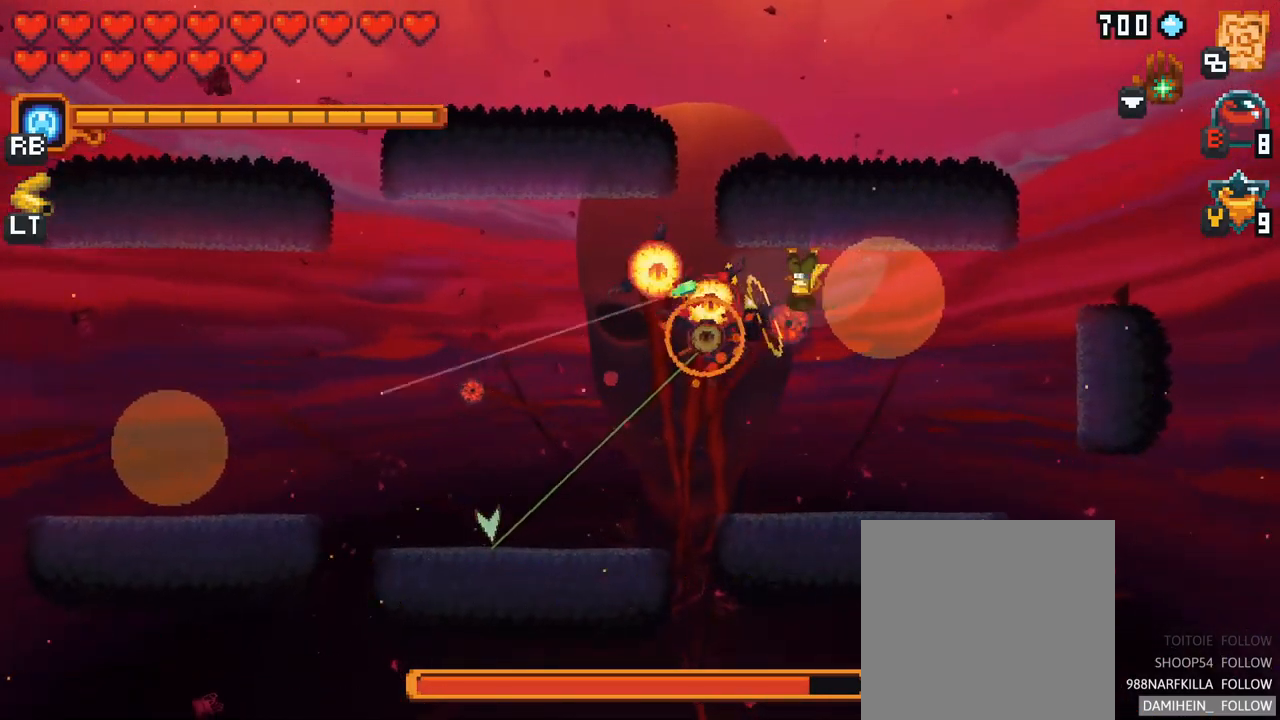
{"buttons": [], "left_stick": "down-left", "right_stick": "center", "events": [[183, "A", "down"], [283, "left_stick", "down-left"], [350, "A", "up"]]}
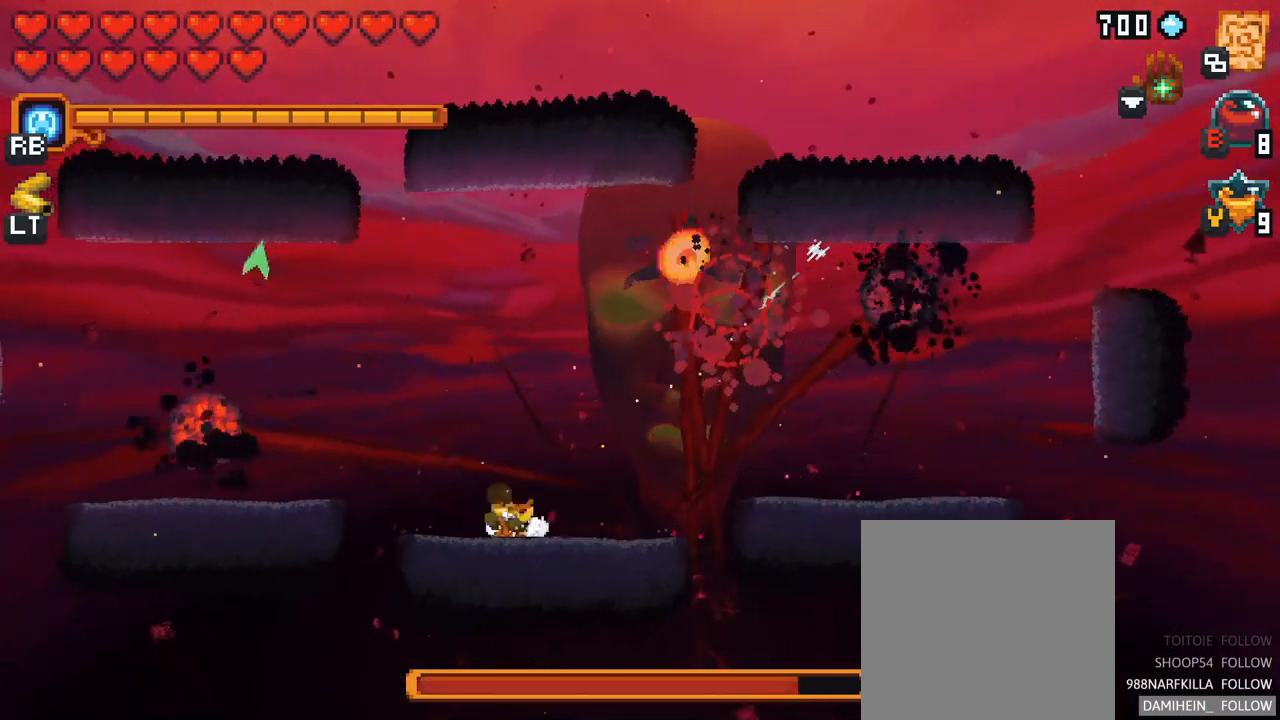
{"buttons": [], "left_stick": "up-right", "right_stick": "center", "events": [[50, "left_stick", "down-right"], [183, "left_stick", "up-right"]]}
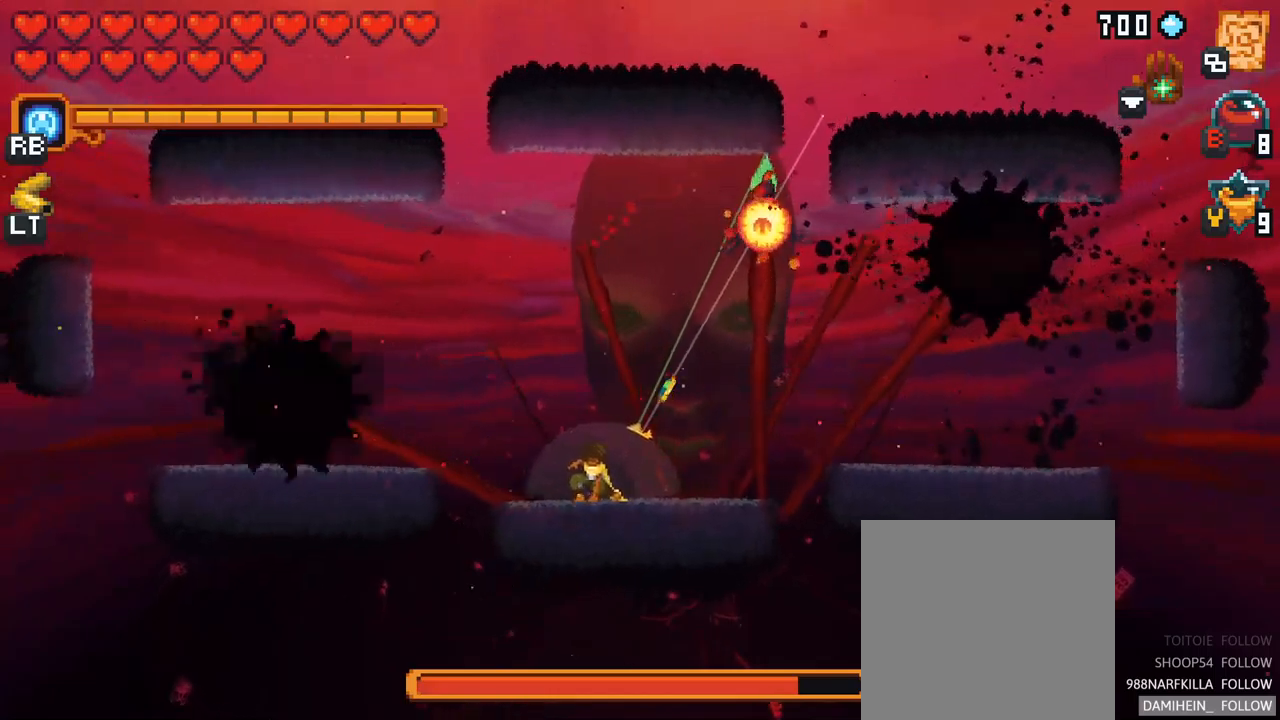
{"buttons": [], "left_stick": "down", "right_stick": "center", "events": [[34, "A", "down"], [200, "A", "up"], [350, "left_stick", "down"]]}
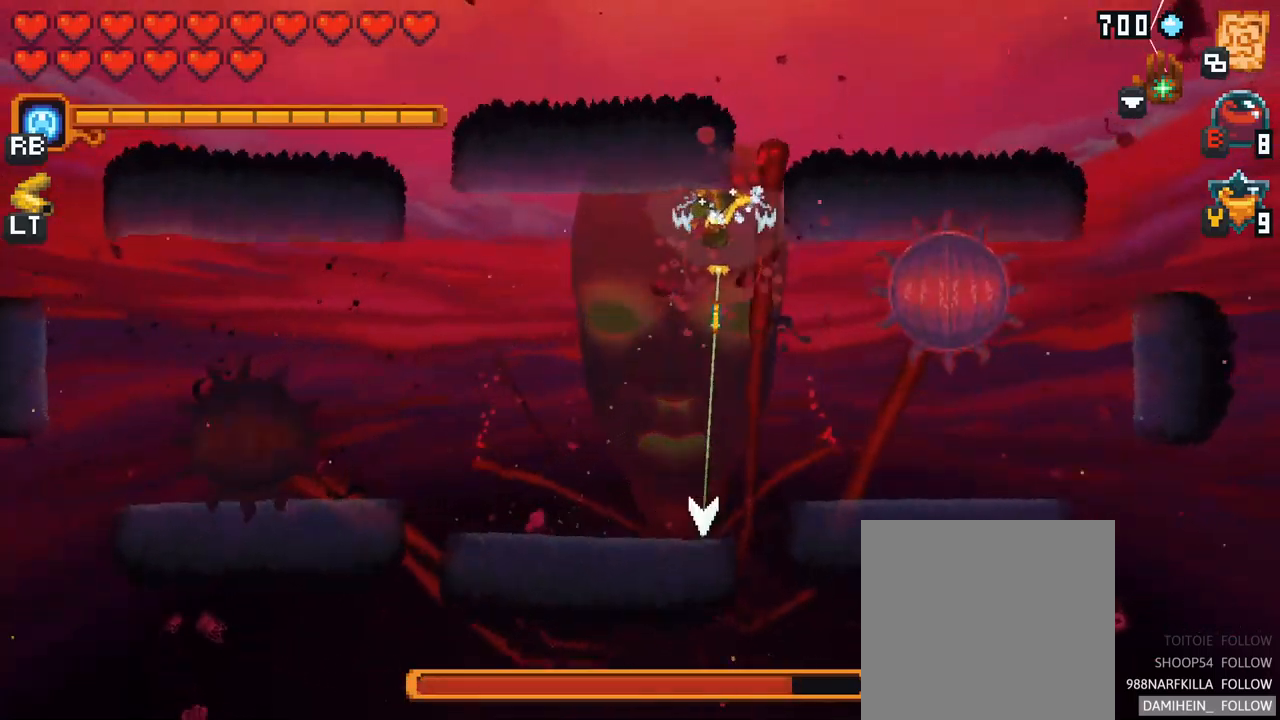
{"buttons": ["X"], "left_stick": "down-right", "right_stick": "center", "events": [[267, "left_stick", "down-right"], [484, "X", "down"]]}